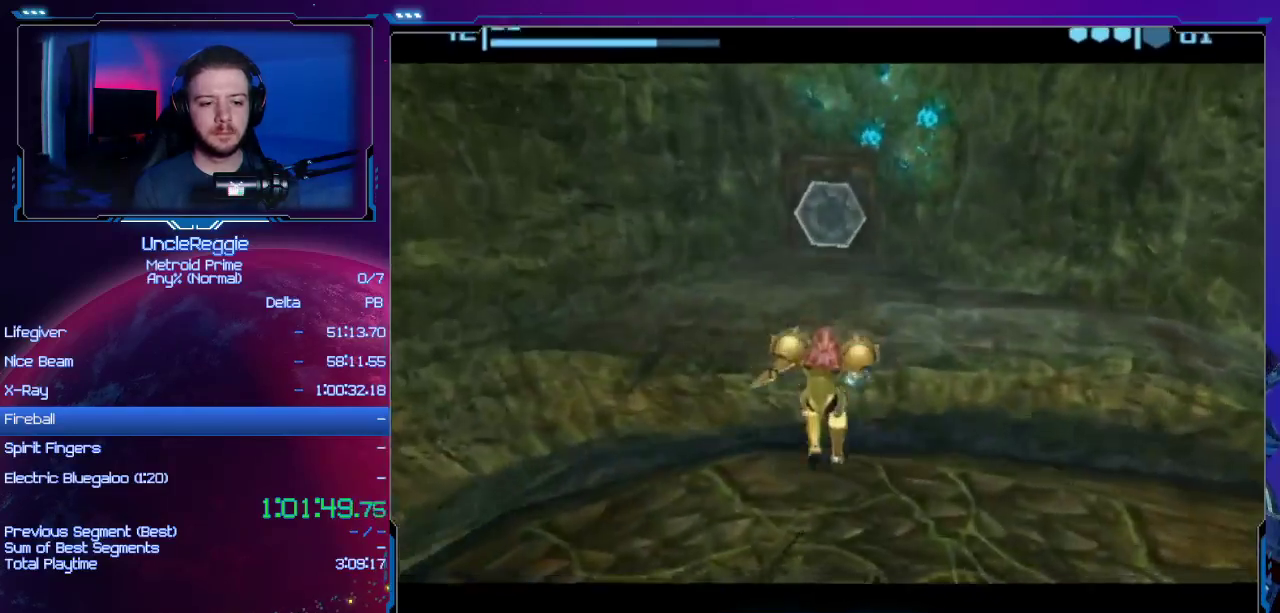
Gameplay with a controller (Nintendo layout); each line is a JSON object with the inputs held at the frame after it. "events" lists button and stick changes between this image and that frame as [ms after this image, input, new state], when the widget could be followed in between. Not read: L3 R3.
{"buttons": [], "left_stick": "up", "right_stick": "center", "events": [[301, "B", "down"], [334, "left_stick", "center"], [401, "B", "up"], [501, "left_stick", "up"]]}
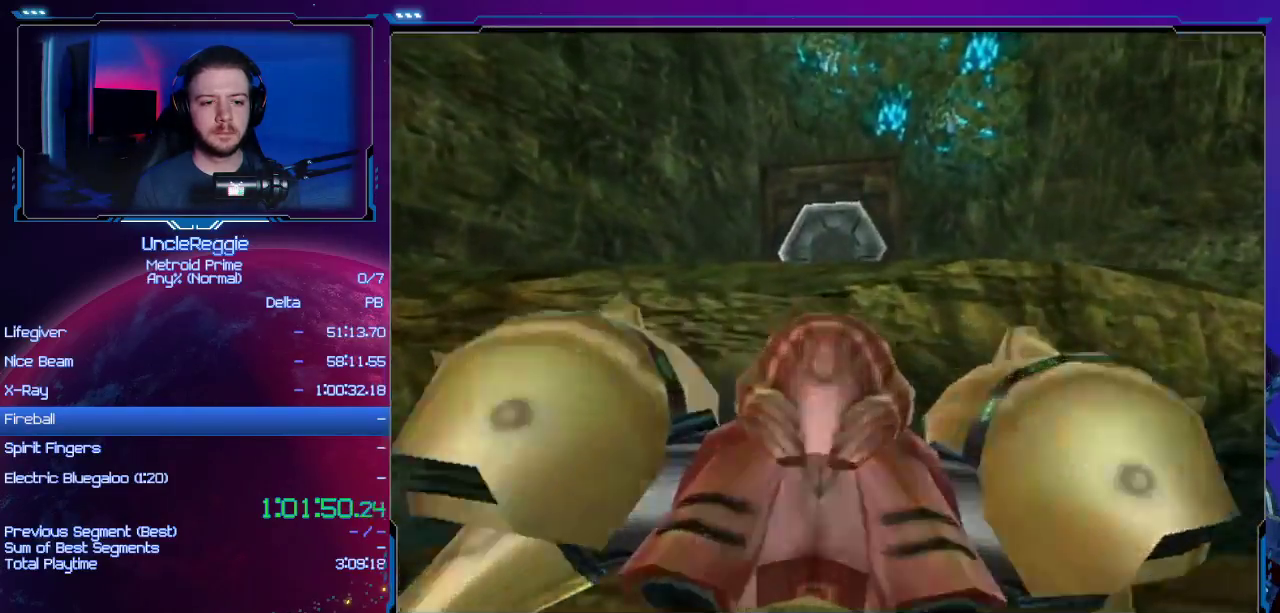
{"buttons": ["L1"], "left_stick": "up", "right_stick": "center", "events": [[334, "B", "down"], [467, "B", "up"], [500, "L1", "down"]]}
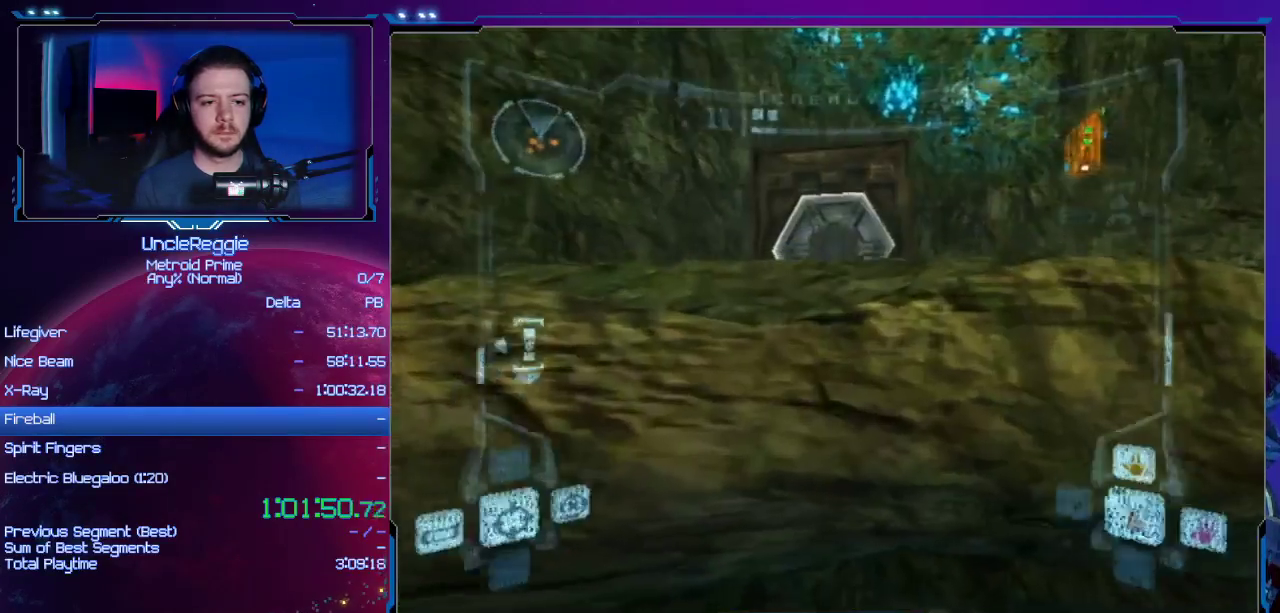
{"buttons": ["A", "L1"], "left_stick": "up", "right_stick": "center", "events": [[101, "B", "down"], [284, "B", "up"], [434, "A", "down"]]}
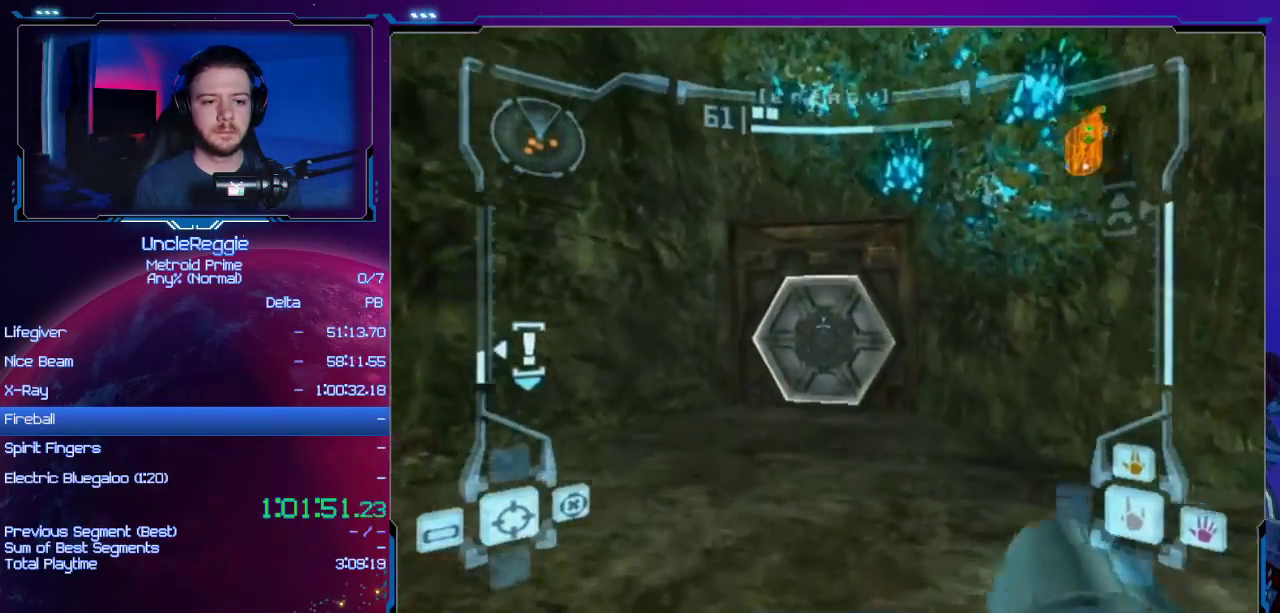
{"buttons": ["L1"], "left_stick": "up", "right_stick": "center", "events": [[67, "A", "up"], [167, "A", "down"], [267, "A", "up"], [350, "A", "down"], [467, "A", "up"]]}
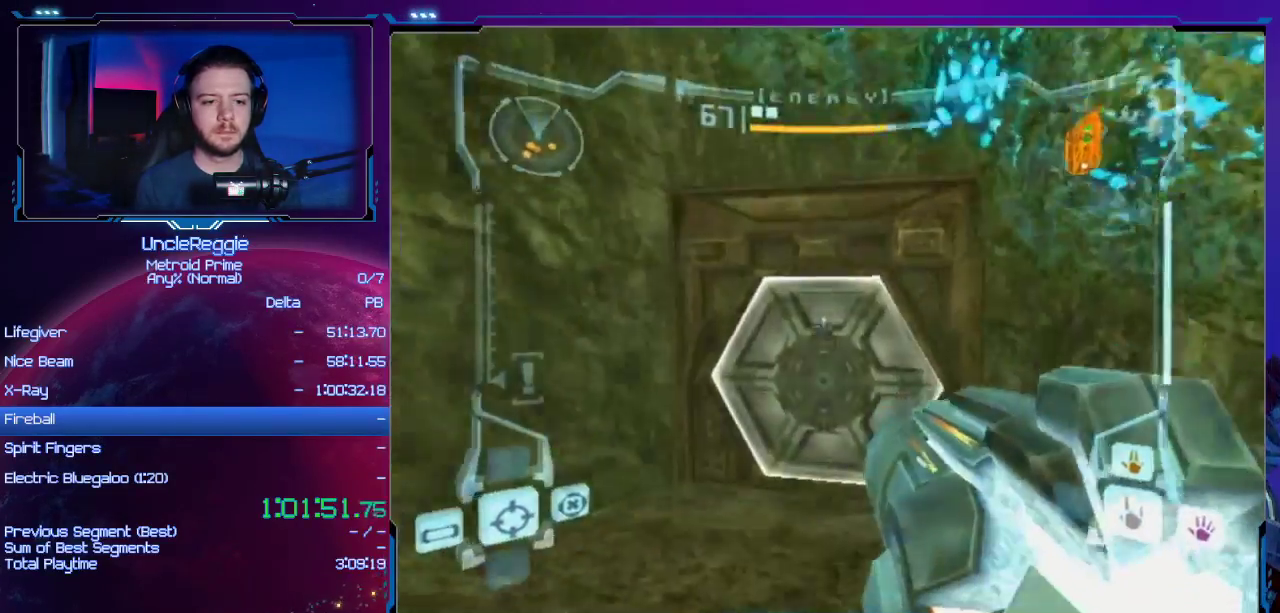
{"buttons": [], "left_stick": "up", "right_stick": "center", "events": [[34, "A", "down"], [134, "A", "up"], [234, "A", "down"], [284, "A", "up"], [468, "L1", "up"]]}
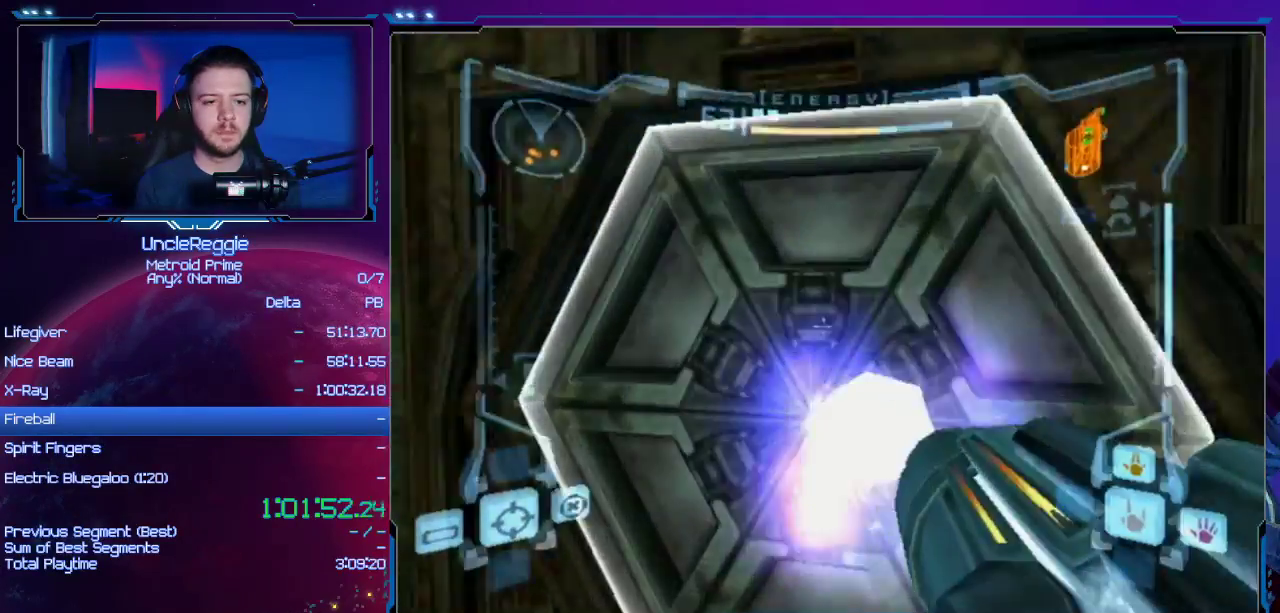
{"buttons": ["L1"], "left_stick": "center", "right_stick": "center", "events": [[33, "left_stick", "up-right"], [317, "left_stick", "center"], [484, "L1", "down"]]}
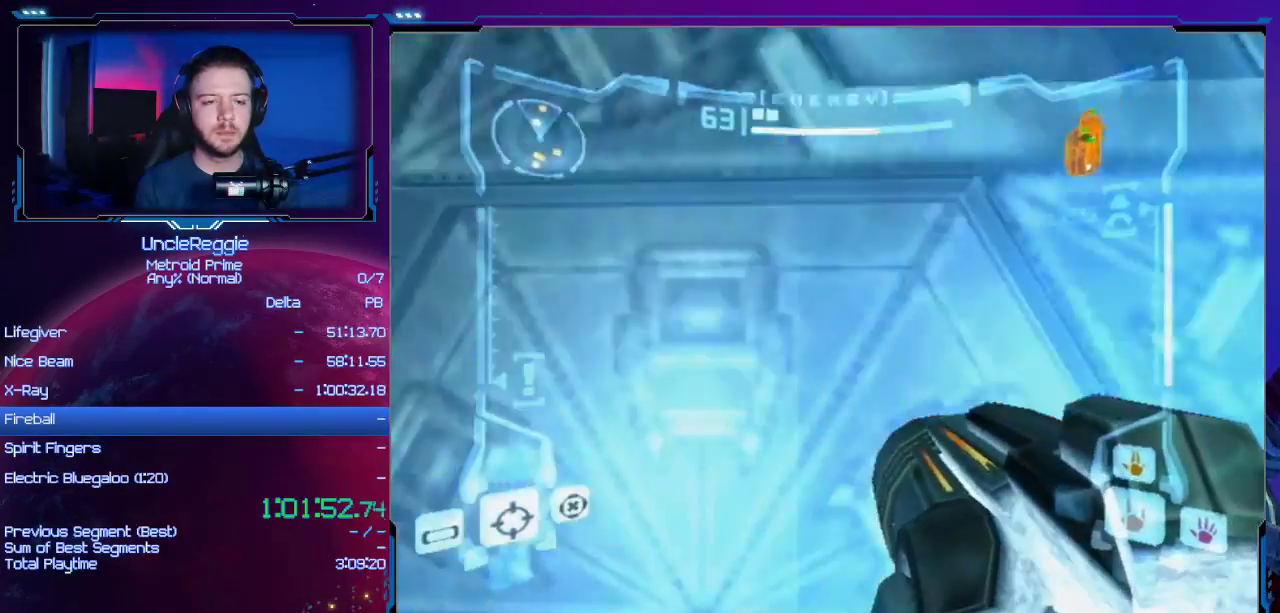
{"buttons": ["L1"], "left_stick": "up", "right_stick": "center", "events": [[217, "left_stick", "up"]]}
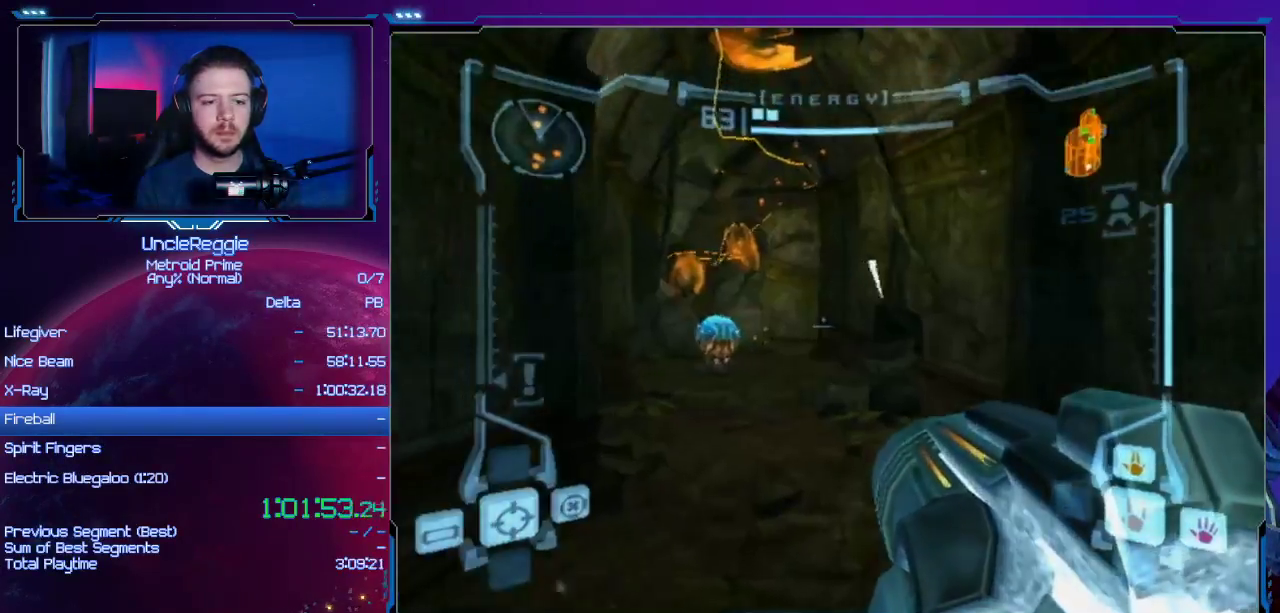
{"buttons": ["L1"], "left_stick": "up", "right_stick": "center", "events": [[100, "A", "down"], [234, "A", "up"], [250, "L1", "up"], [500, "L1", "down"]]}
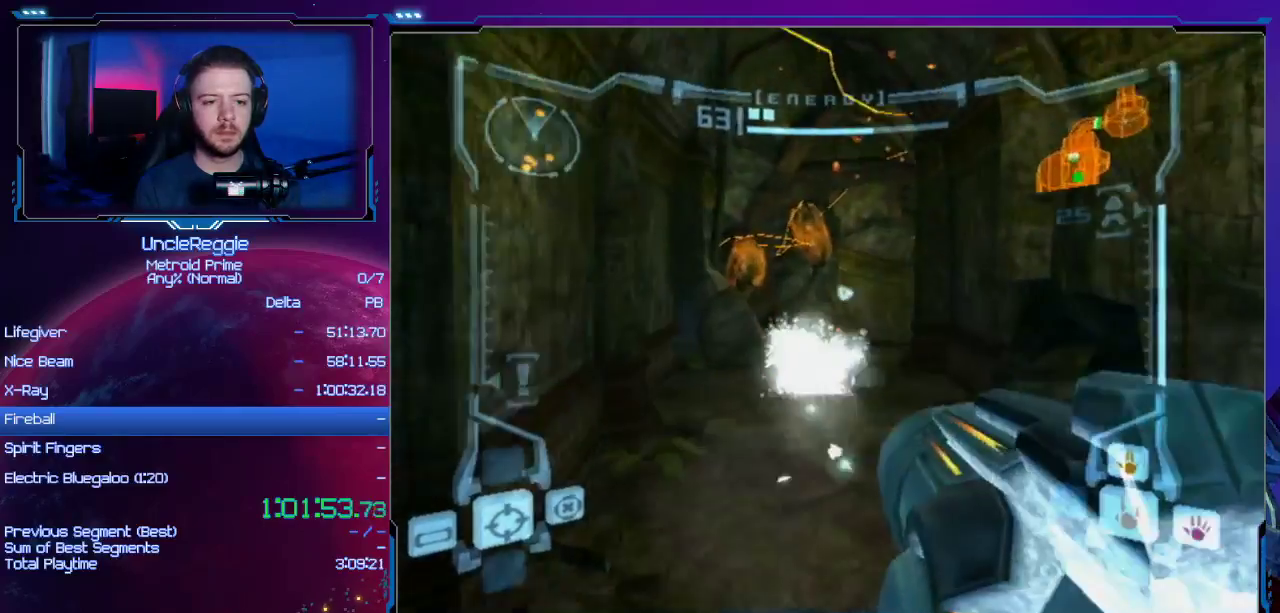
{"buttons": ["R1"], "left_stick": "up", "right_stick": "center", "events": [[67, "B", "down"], [217, "B", "up"], [284, "L1", "up"], [284, "R1", "down"]]}
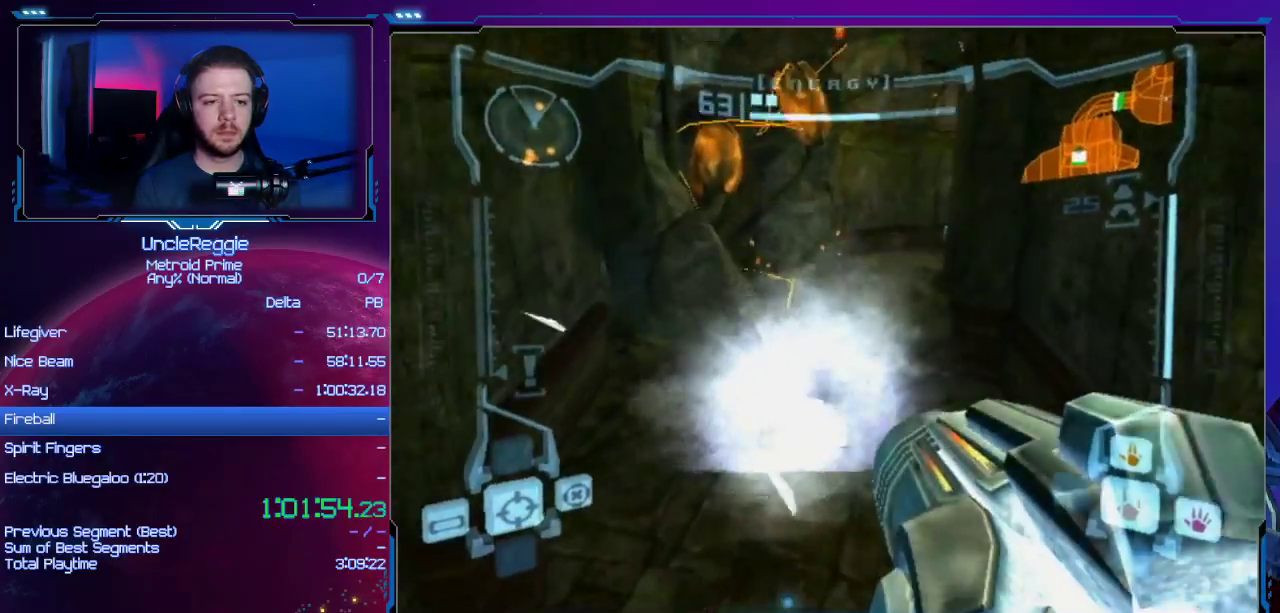
{"buttons": [], "left_stick": "up-right", "right_stick": "center", "events": [[267, "R1", "up"], [301, "left_stick", "up-right"]]}
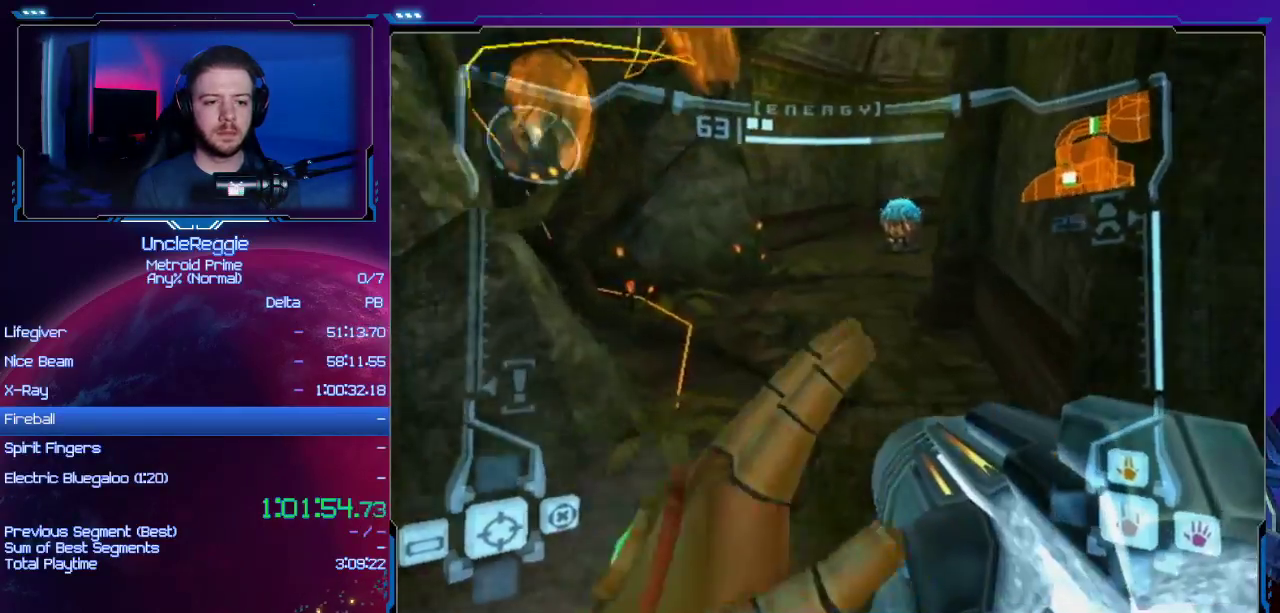
{"buttons": [], "left_stick": "up", "right_stick": "center", "events": [[150, "L1", "down"], [200, "left_stick", "up-left"], [267, "A", "down"], [400, "A", "up"], [450, "left_stick", "up"], [484, "L1", "up"]]}
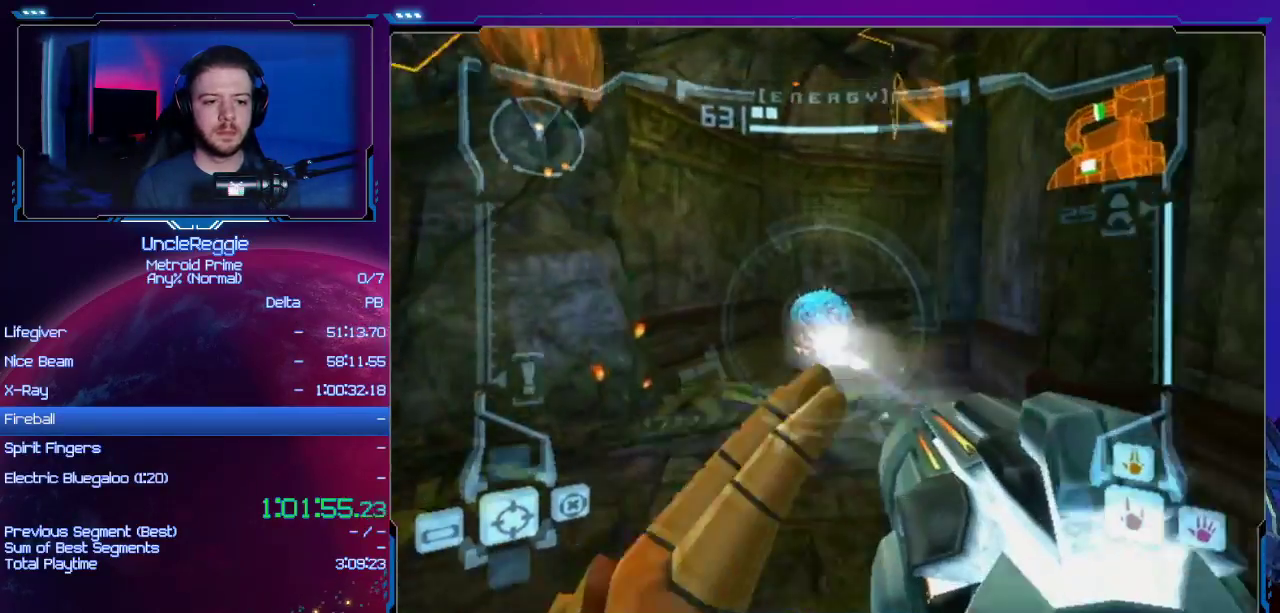
{"buttons": [], "left_stick": "up-right", "right_stick": "center", "events": [[434, "left_stick", "up-right"]]}
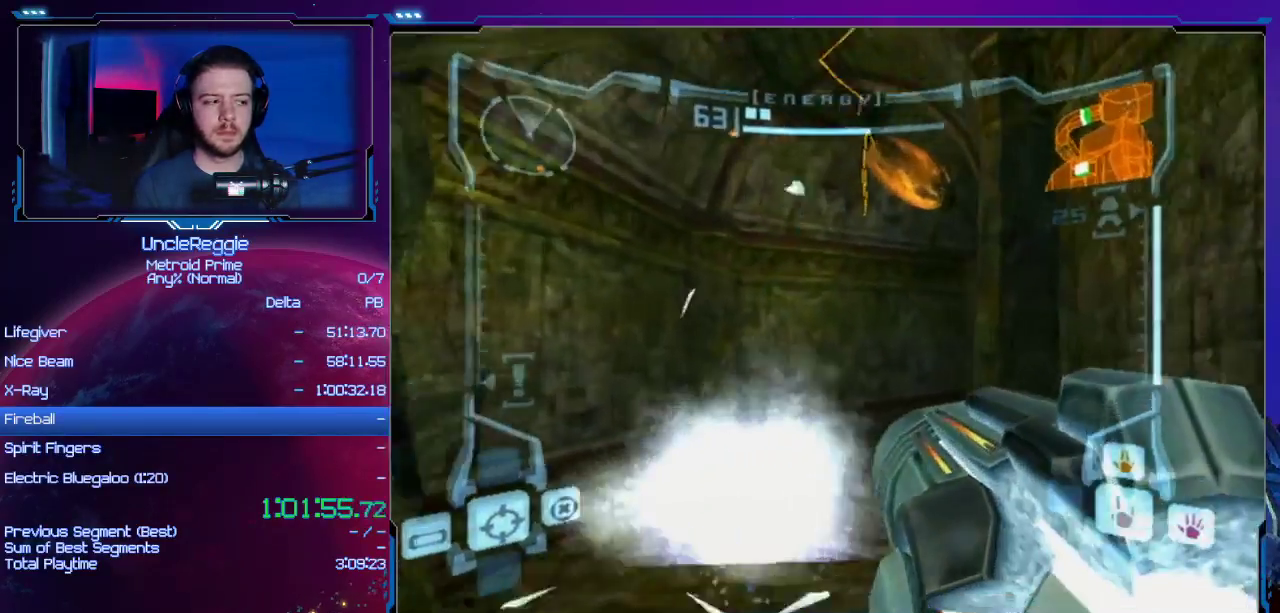
{"buttons": [], "left_stick": "up", "right_stick": "center", "events": [[83, "L1", "down"], [83, "left_stick", "up"], [183, "R1", "down"], [217, "R1", "up"], [450, "L1", "up"]]}
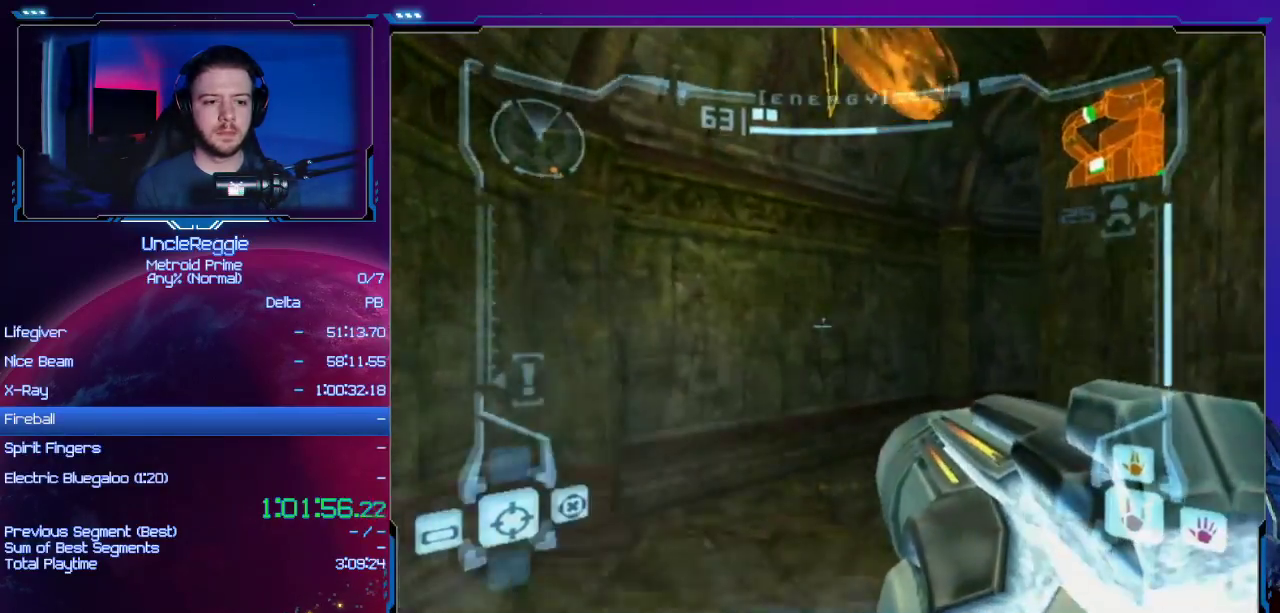
{"buttons": [], "left_stick": "up-right", "right_stick": "center", "events": [[250, "left_stick", "up-right"]]}
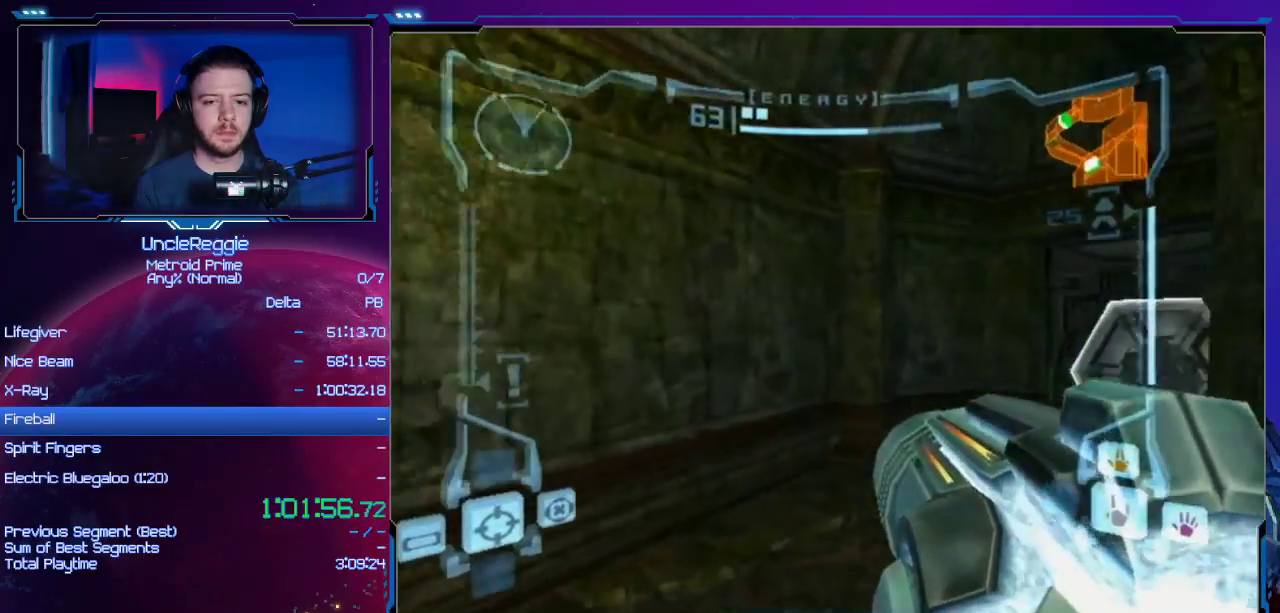
{"buttons": ["A", "L1"], "left_stick": "up", "right_stick": "center", "events": [[434, "A", "down"], [450, "L1", "down"], [500, "left_stick", "up"]]}
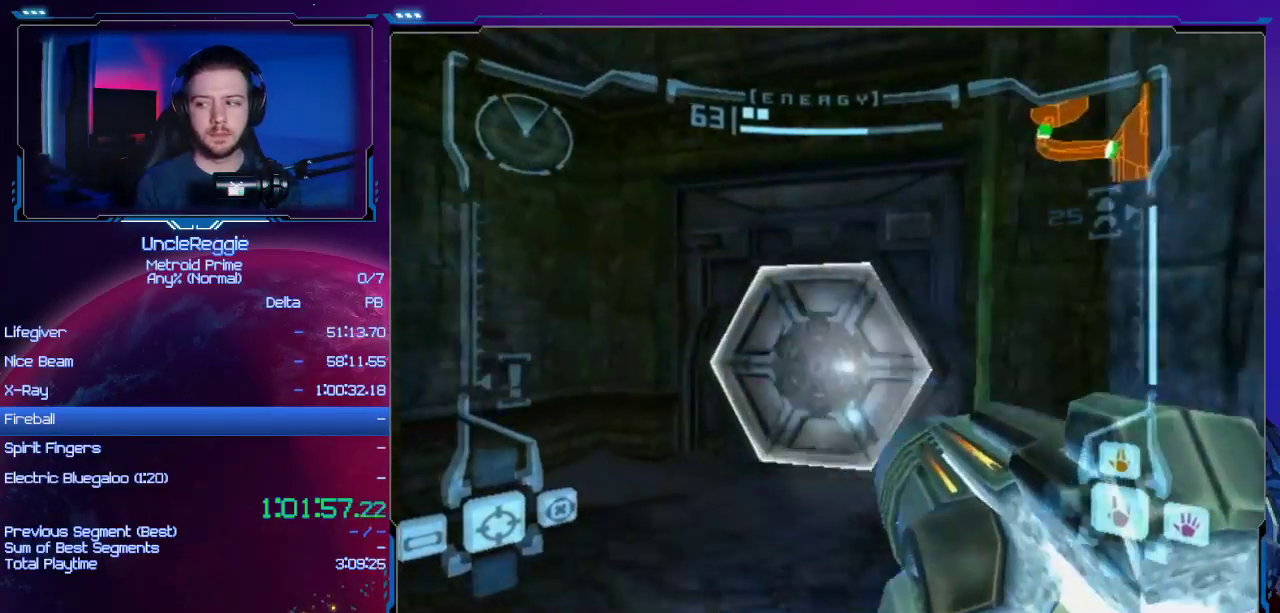
{"buttons": [], "left_stick": "up", "right_stick": "center", "events": [[17, "A", "up"], [234, "L1", "up"]]}
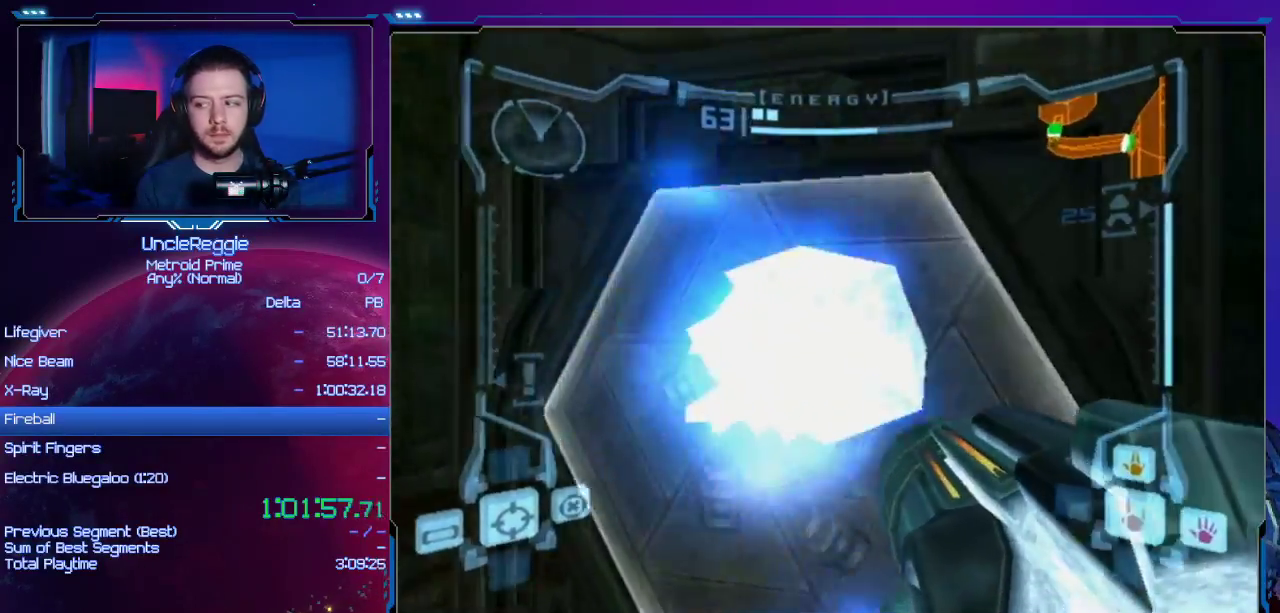
{"buttons": [], "left_stick": "up-right", "right_stick": "center", "events": [[400, "left_stick", "up-right"]]}
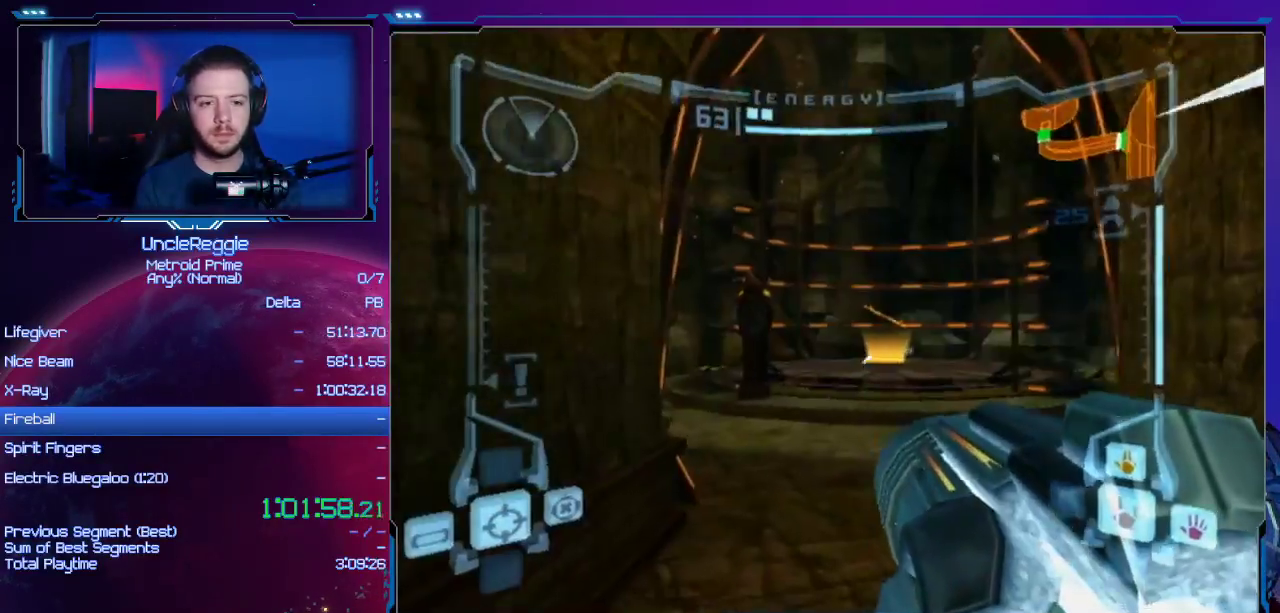
{"buttons": [], "left_stick": "up-left", "right_stick": "center", "events": [[34, "left_stick", "up"], [267, "DPAD_LEFT", "down"], [467, "DPAD_LEFT", "up"], [501, "left_stick", "up-left"]]}
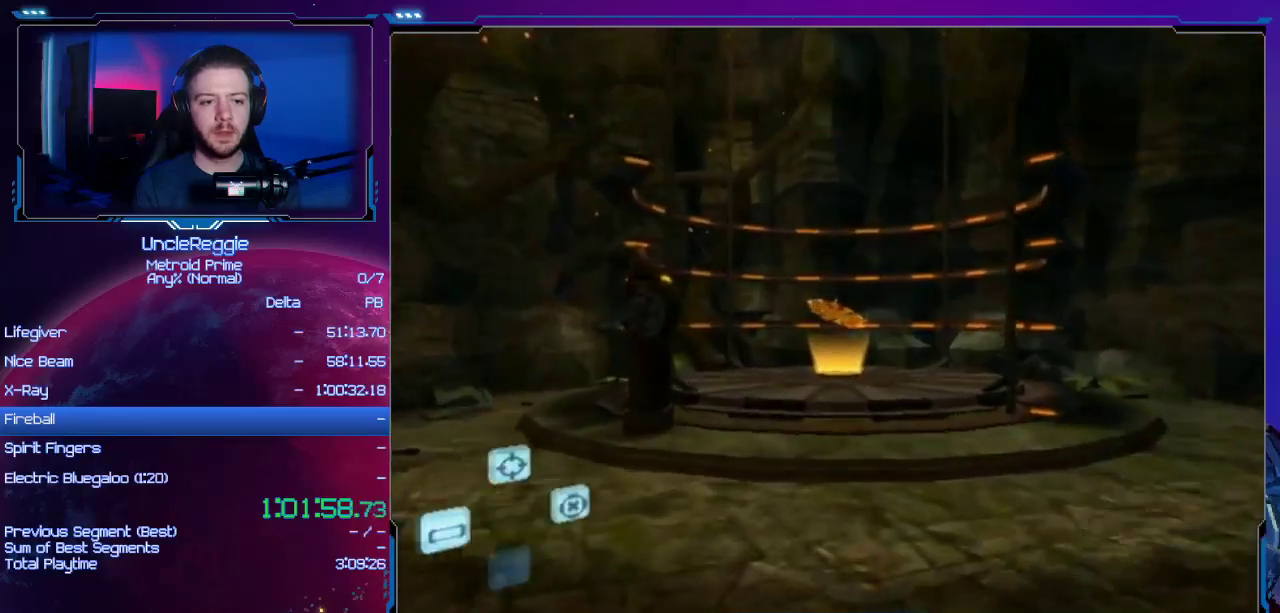
{"buttons": ["B", "L1"], "left_stick": "right", "right_stick": "center", "events": [[300, "L1", "down"], [367, "left_stick", "up-right"], [467, "B", "down"], [467, "left_stick", "right"]]}
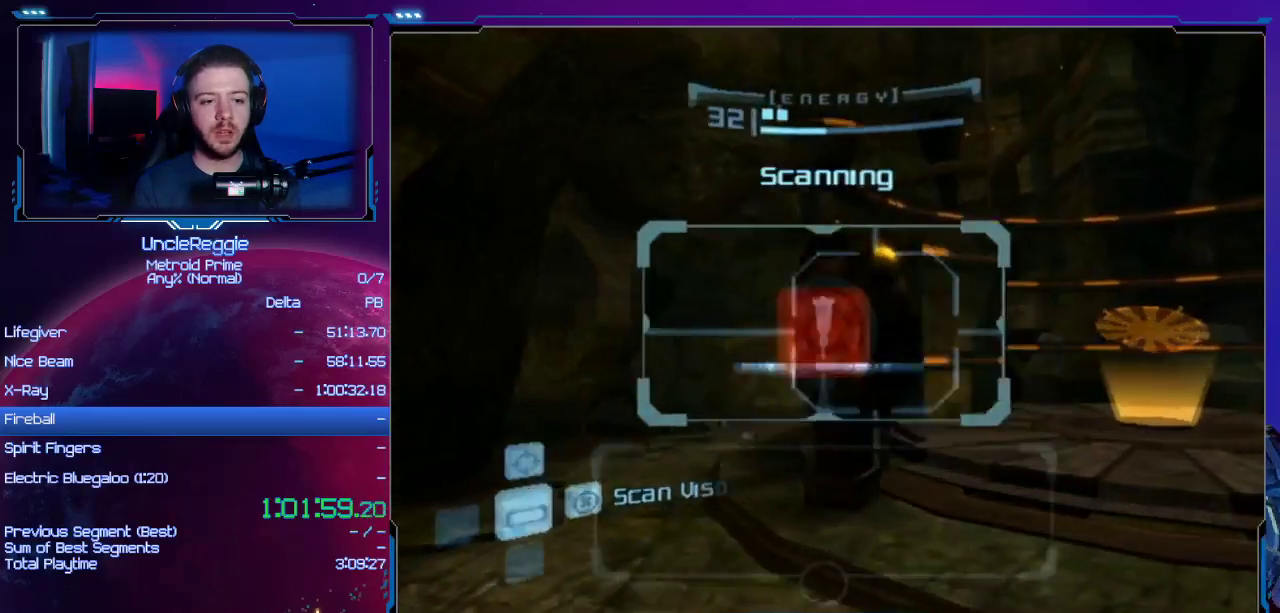
{"buttons": [], "left_stick": "up-left", "right_stick": "center", "events": [[84, "B", "up"], [117, "L1", "up"], [184, "left_stick", "up"], [267, "left_stick", "up-left"]]}
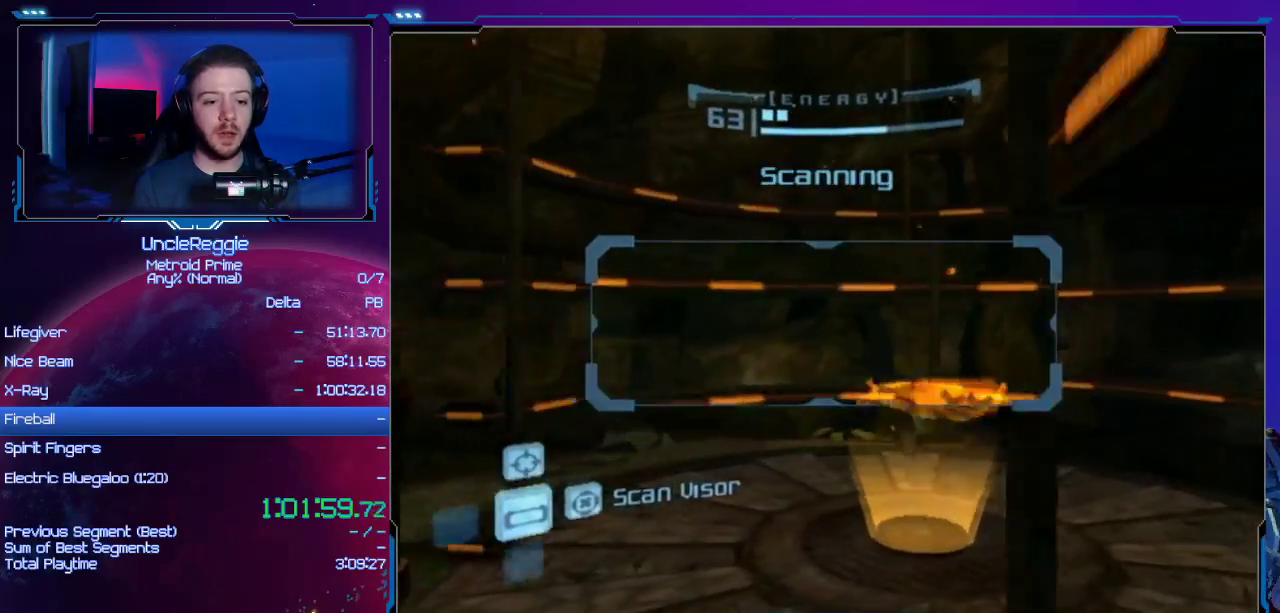
{"buttons": ["L1"], "left_stick": "up-left", "right_stick": "center", "events": [[16, "L1", "down"], [83, "left_stick", "up"], [333, "left_stick", "up-left"]]}
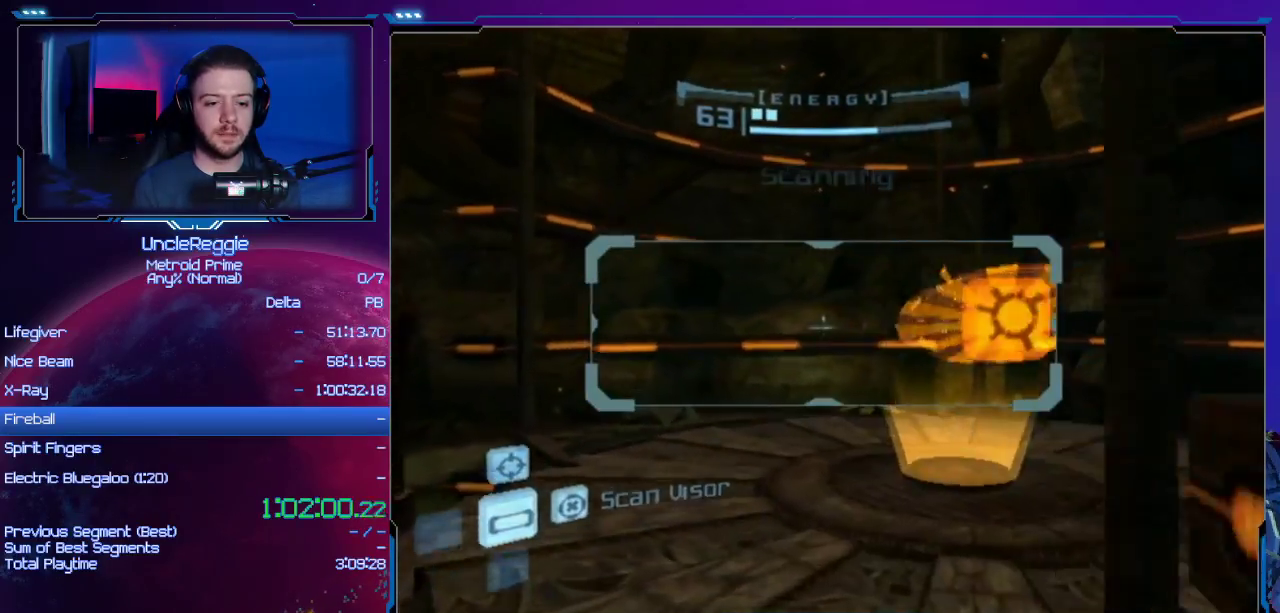
{"buttons": ["L1"], "left_stick": "up-right", "right_stick": "center", "events": [[234, "left_stick", "up-right"]]}
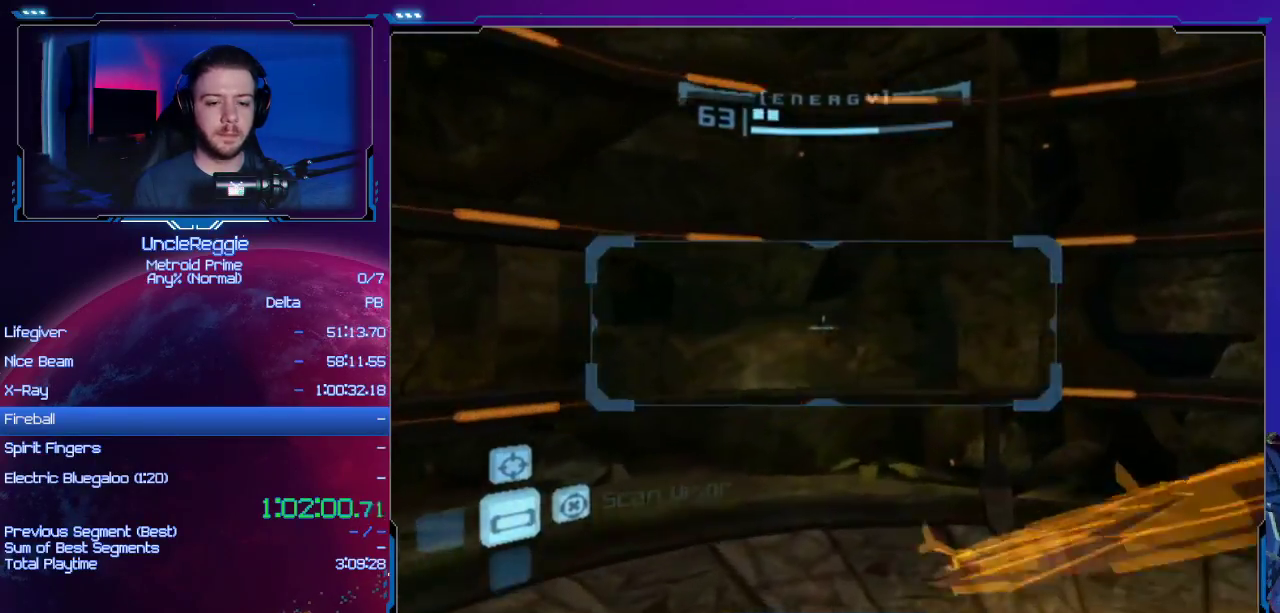
{"buttons": ["A"], "left_stick": "center", "right_stick": "center", "events": [[83, "A", "down"], [117, "B", "down"], [200, "B", "up"], [250, "A", "up"], [250, "L1", "up"], [300, "A", "down"], [300, "left_stick", "center"], [333, "B", "down"], [434, "A", "up"], [434, "B", "up"], [484, "A", "down"]]}
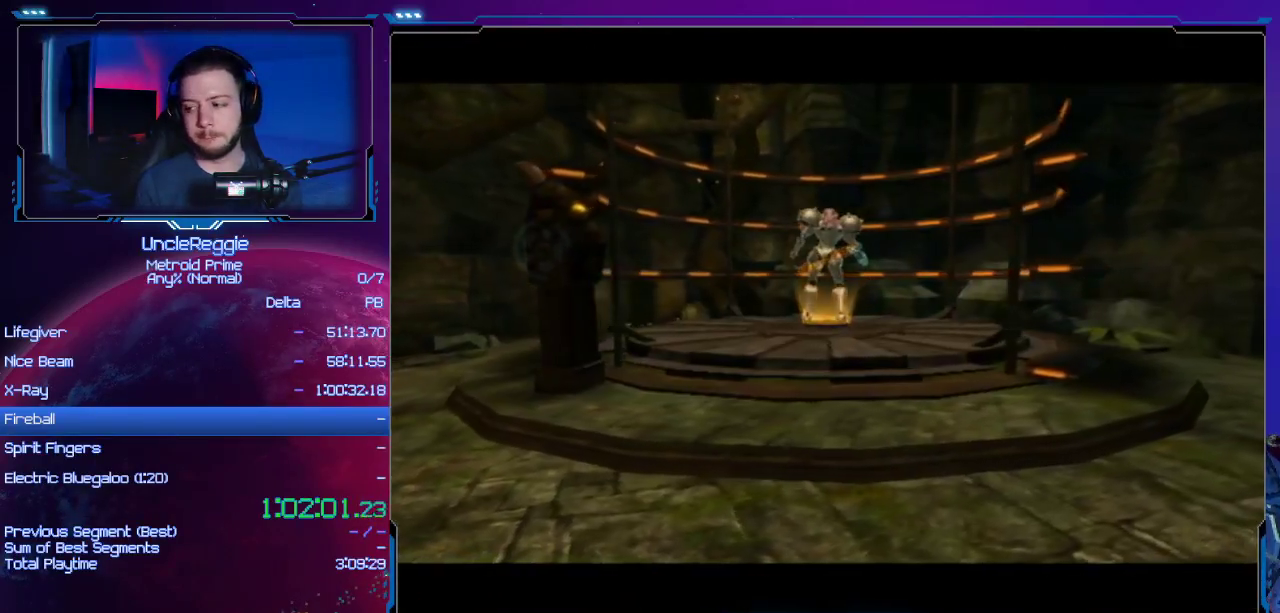
{"buttons": [], "left_stick": "center", "right_stick": "center", "events": [[34, "B", "down"], [150, "A", "up"], [150, "B", "up"]]}
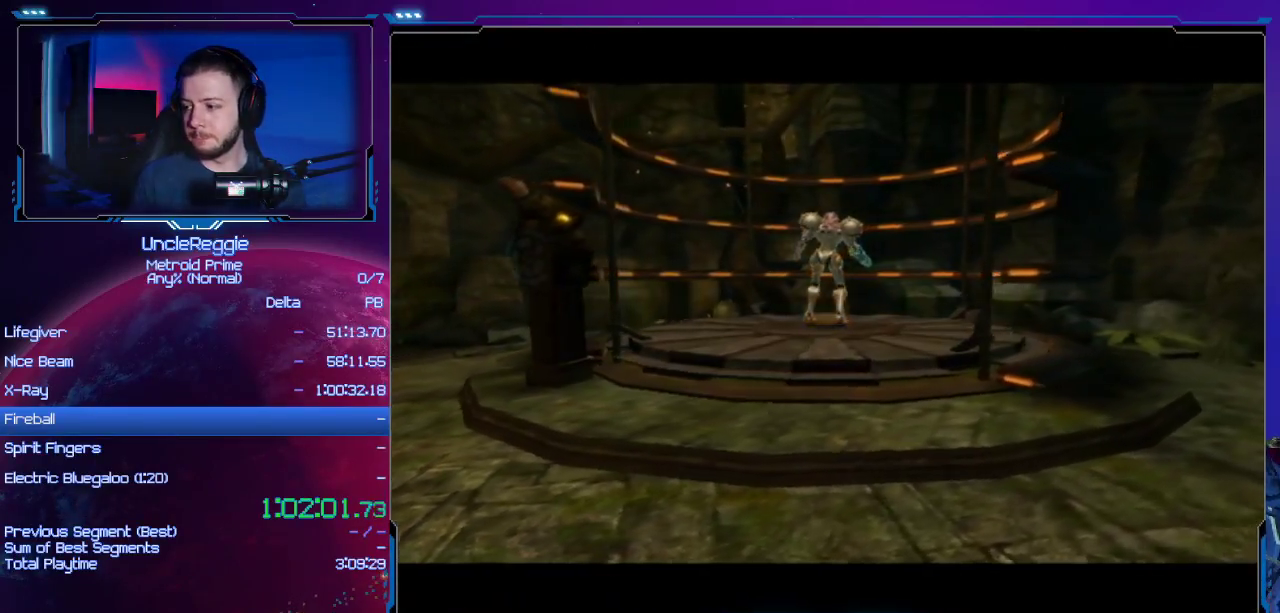
{"buttons": [], "left_stick": "center", "right_stick": "center", "events": []}
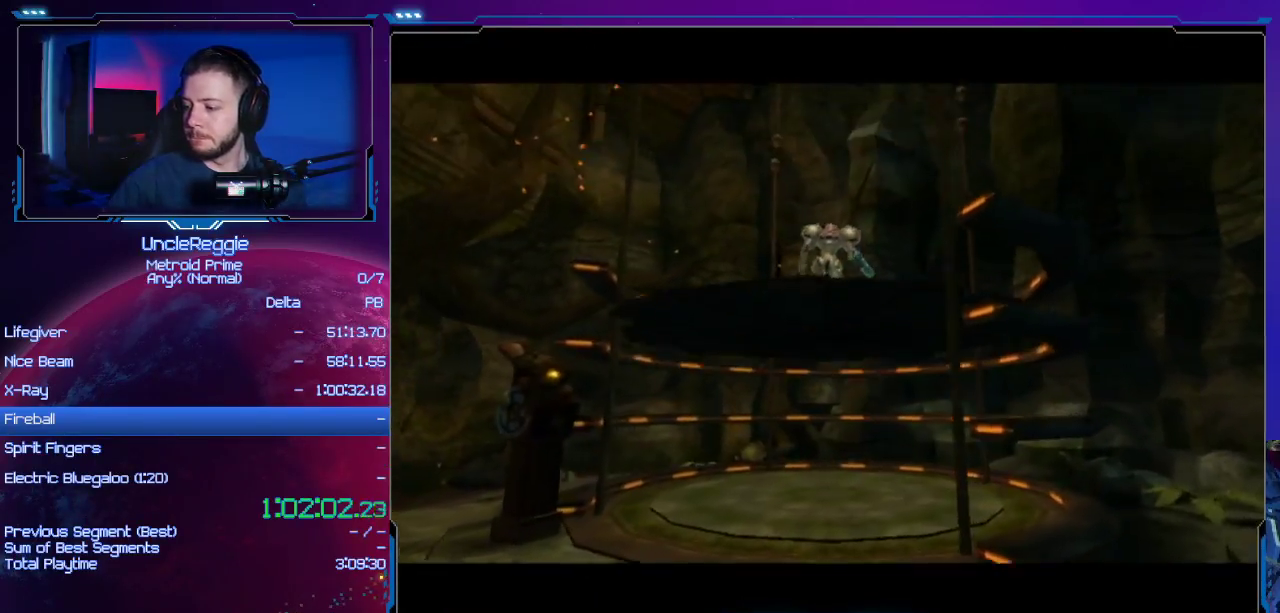
{"buttons": [], "left_stick": "center", "right_stick": "center", "events": []}
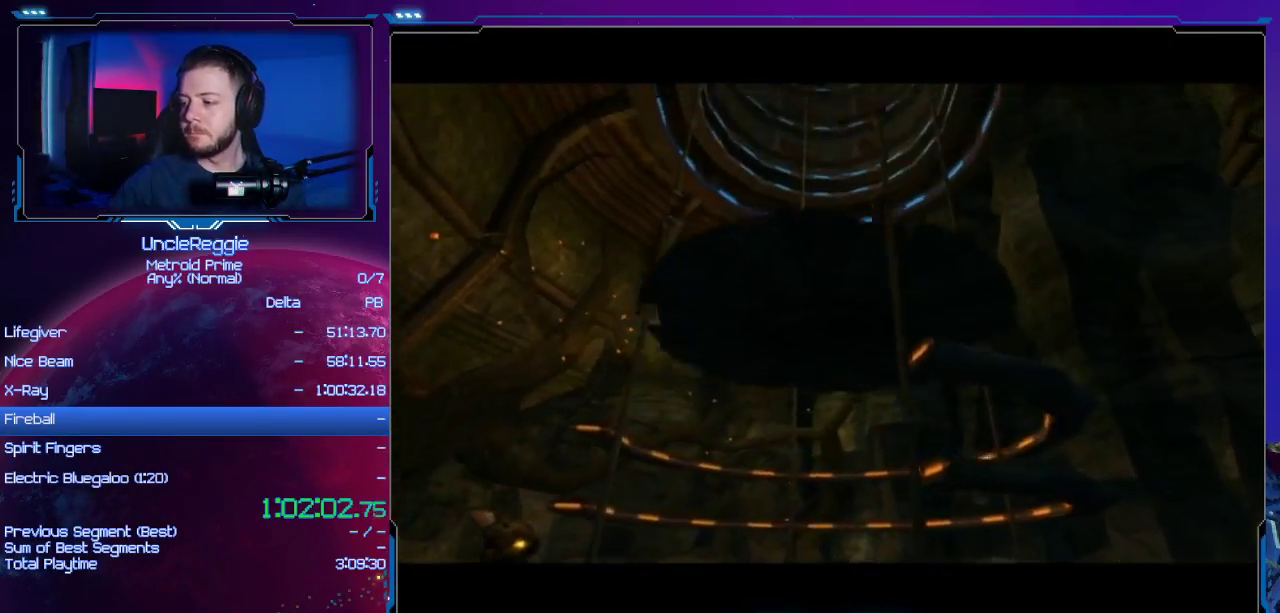
{"buttons": [], "left_stick": "center", "right_stick": "center", "events": []}
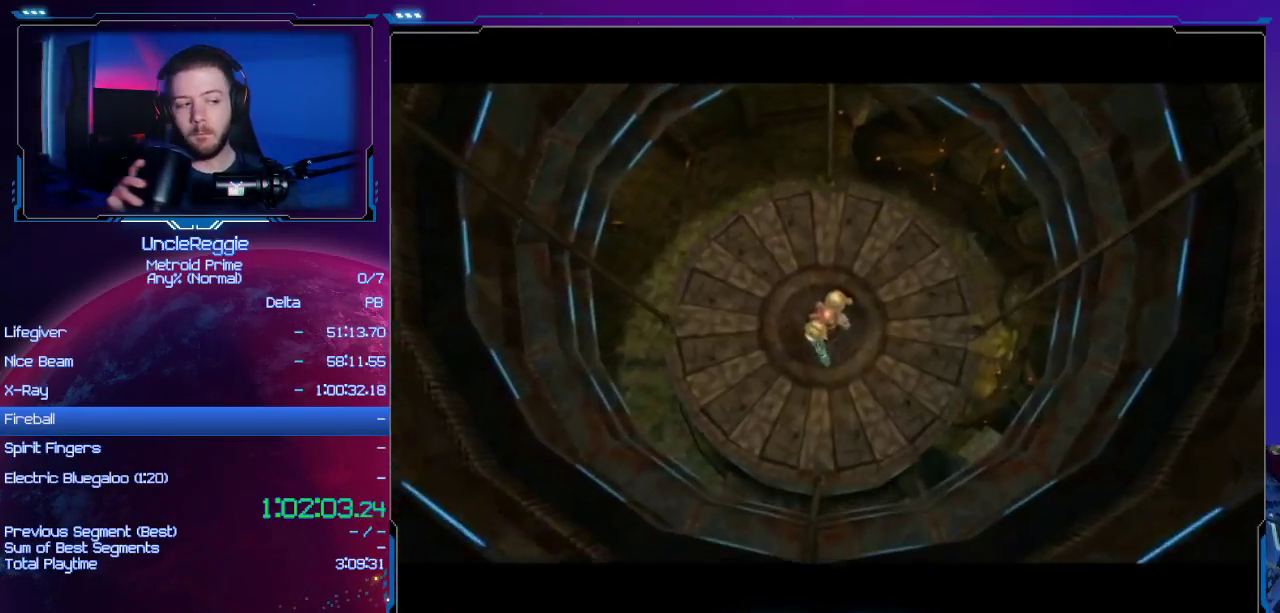
{"buttons": [], "left_stick": "center", "right_stick": "center", "events": []}
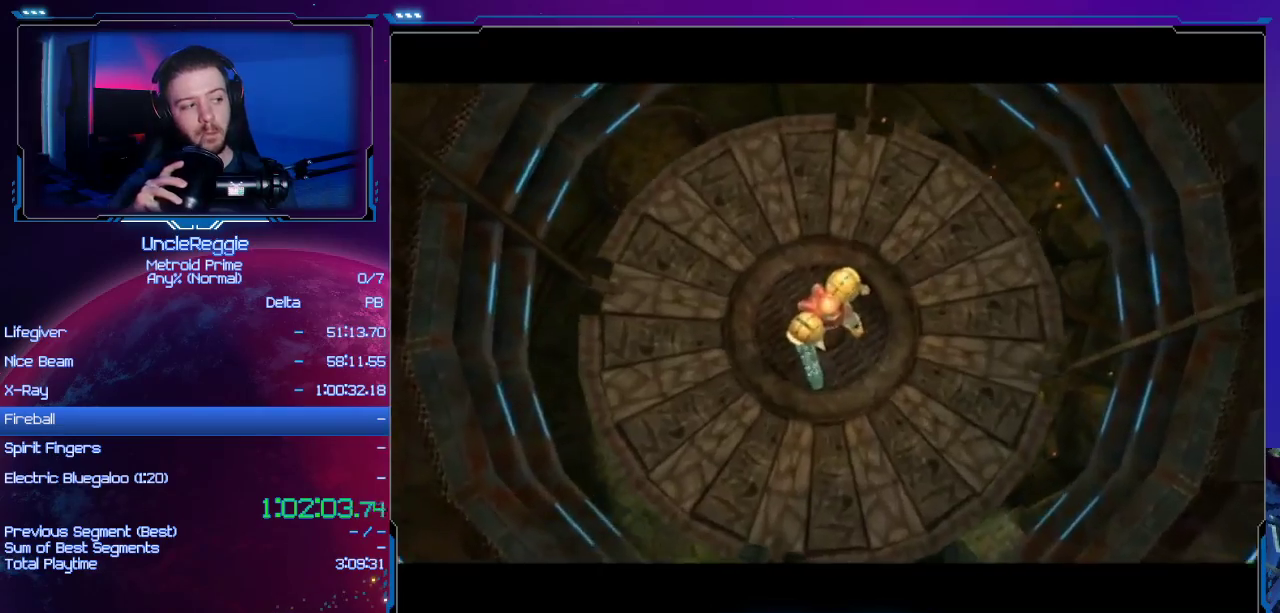
{"buttons": ["START"], "left_stick": "center", "right_stick": "center", "events": [[350, "START", "down"]]}
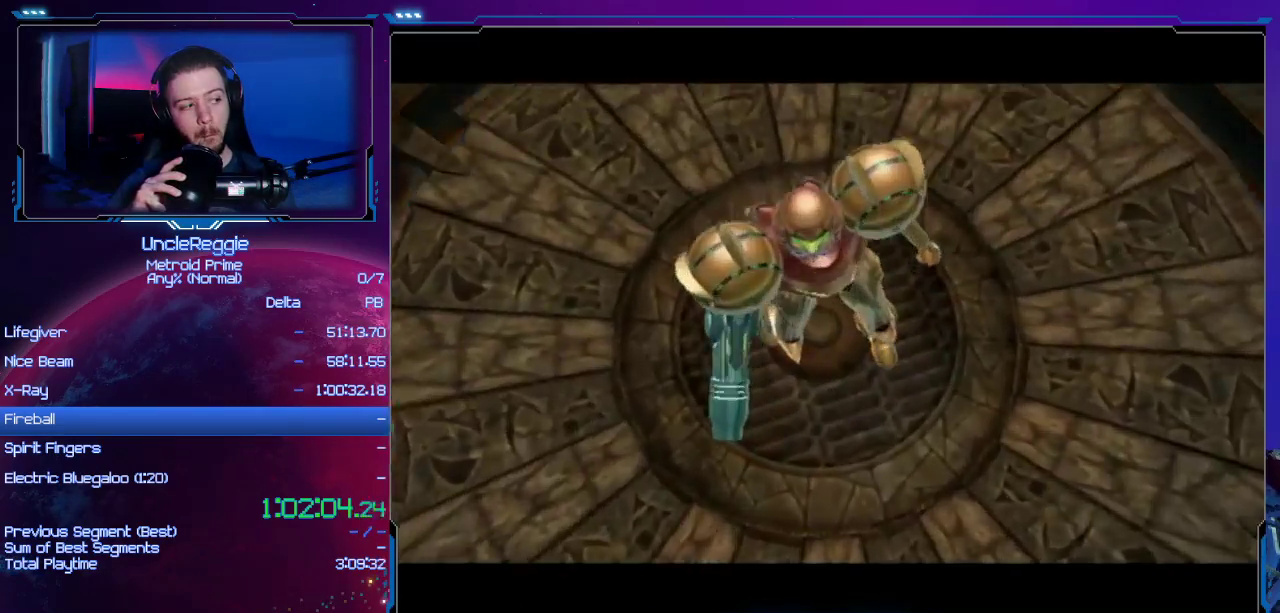
{"buttons": [], "left_stick": "center", "right_stick": "center", "events": [[67, "START", "up"]]}